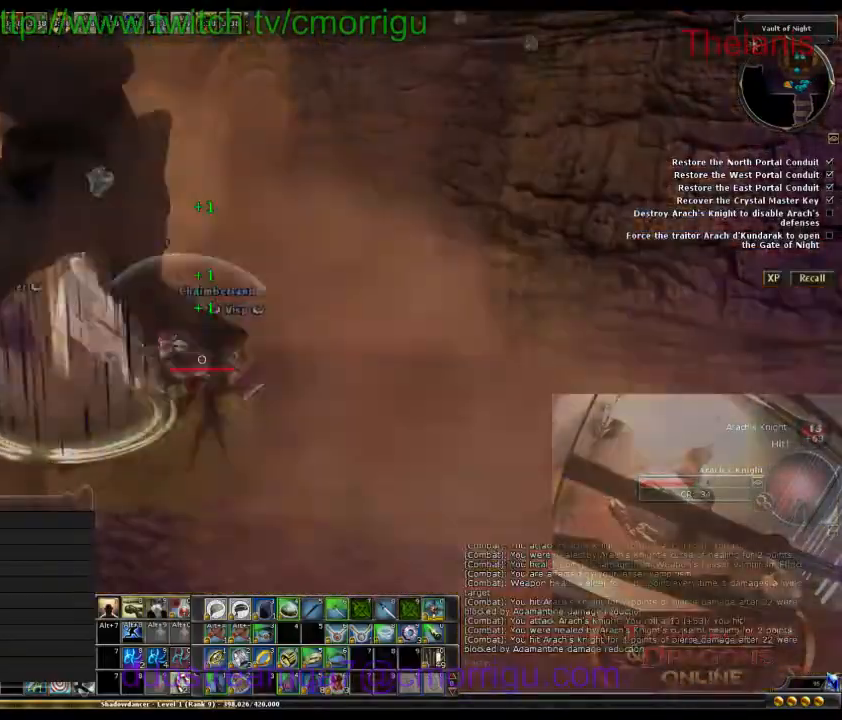
Gameplay with keyboard; each line is a JSON object with the keys held at the frame after it. "events" lists presses ("down") and releases ("up") of ".", "/", "0", "1", "2", "3", "4", "5", "6", "7", "8", "9", "a", "b", "backslash", "backspace", "caps_lock", "comma", "ctrl_l", "ctrl_r", "d", "e", "equals", "escape", "f", "f1", "f10", "f11", "f12", "f2", "f3", "f4", "f5", "f6", "f7", "f8", "f9", "g", "h", "i", "j", "k", "l", "lbracket", "m", "minus", "n", "o", "p", "q", "quote", "r", "rbracket", "return", "s", "semicolon", "shift_l", "shift_r", "space", "t", "tab", "tilde", "u", "w" and "y" between this image and that frame as [ms after this image, input, new state], when the widget could be followed in between. No other keys are recorded. Mouse input is not recorded.
{"keys": ["w"], "events": [[133, "w", "down"]]}
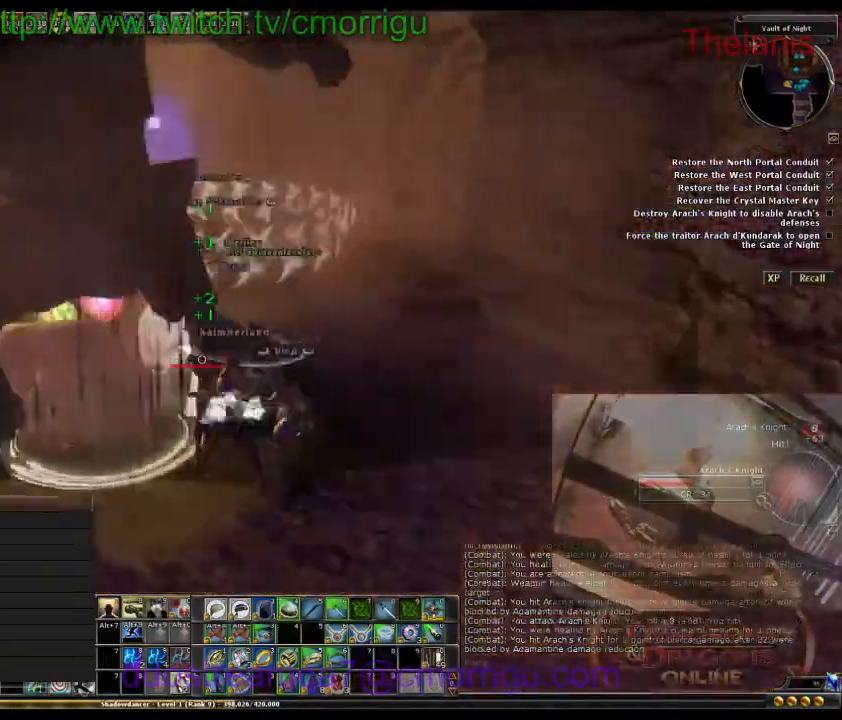
{"keys": [], "events": [[167, "w", "up"]]}
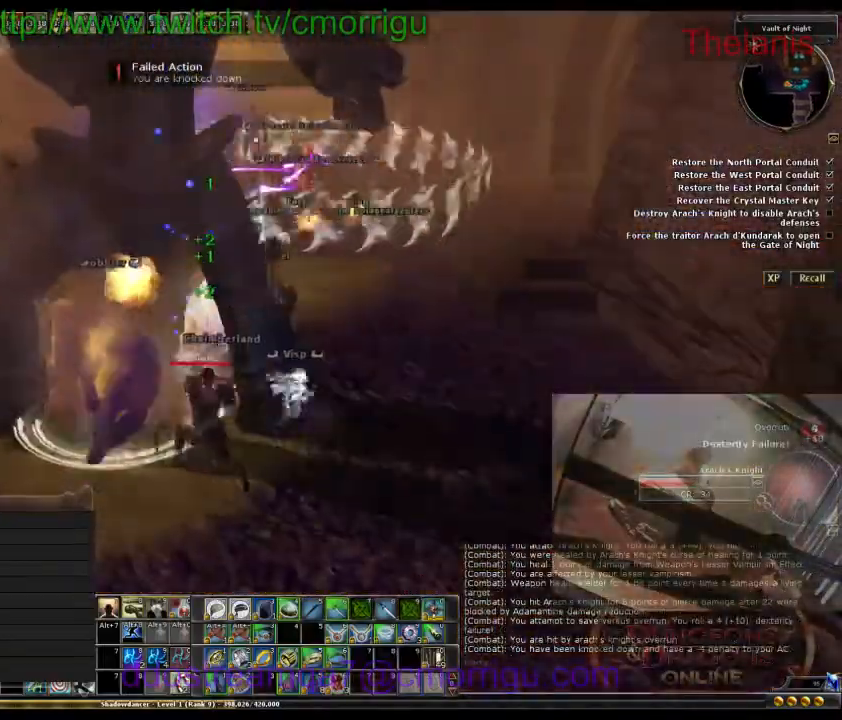
{"keys": [], "events": [[267, "d", "down"], [500, "d", "up"]]}
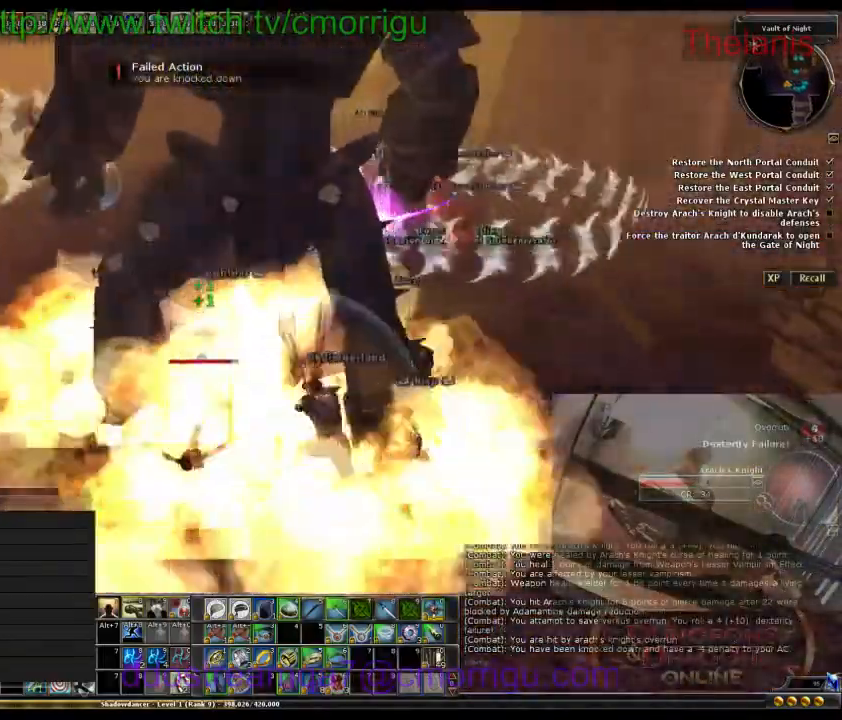
{"keys": [], "events": []}
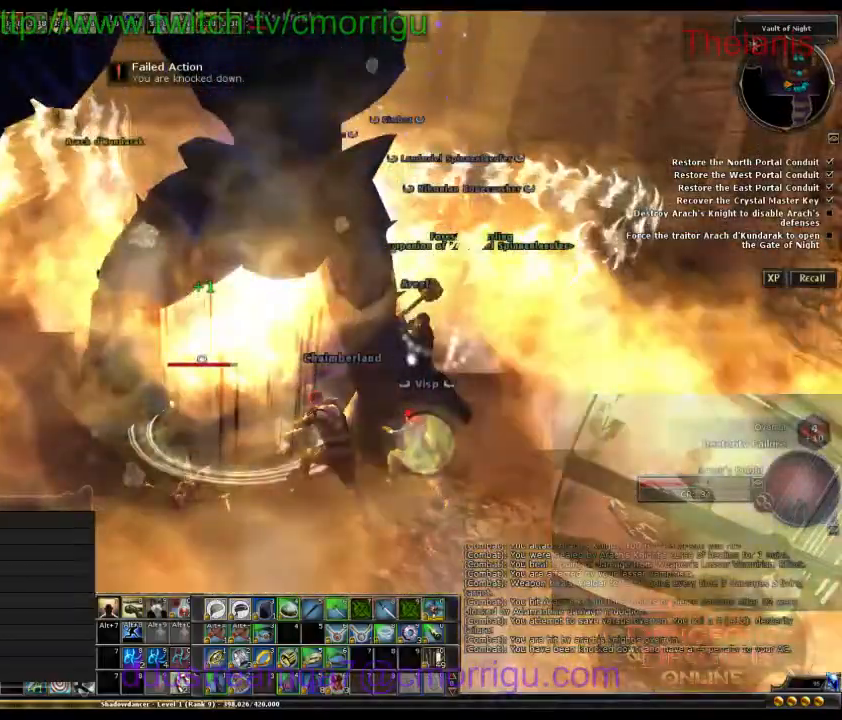
{"keys": [], "events": []}
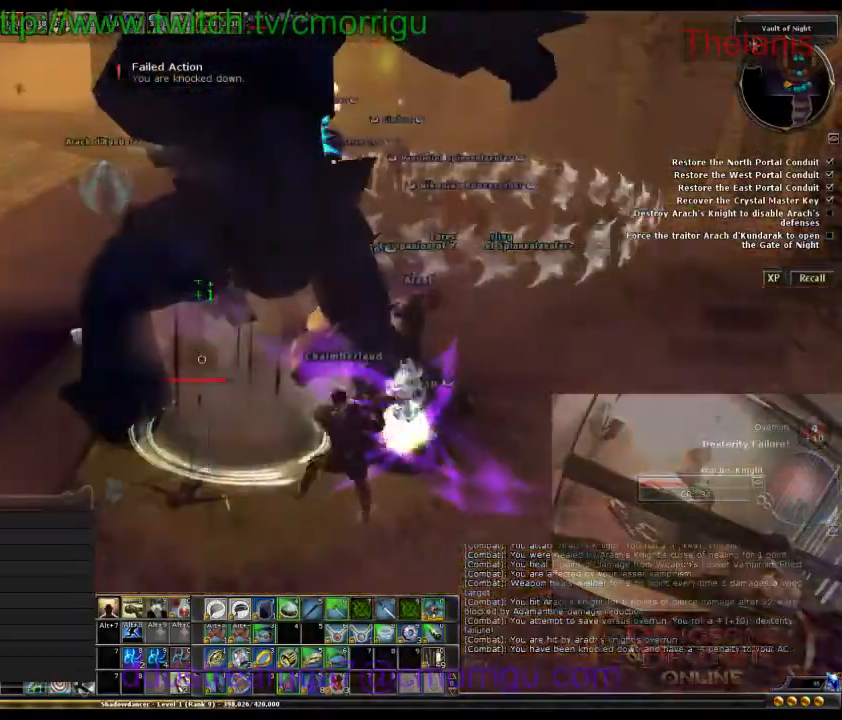
{"keys": [], "events": []}
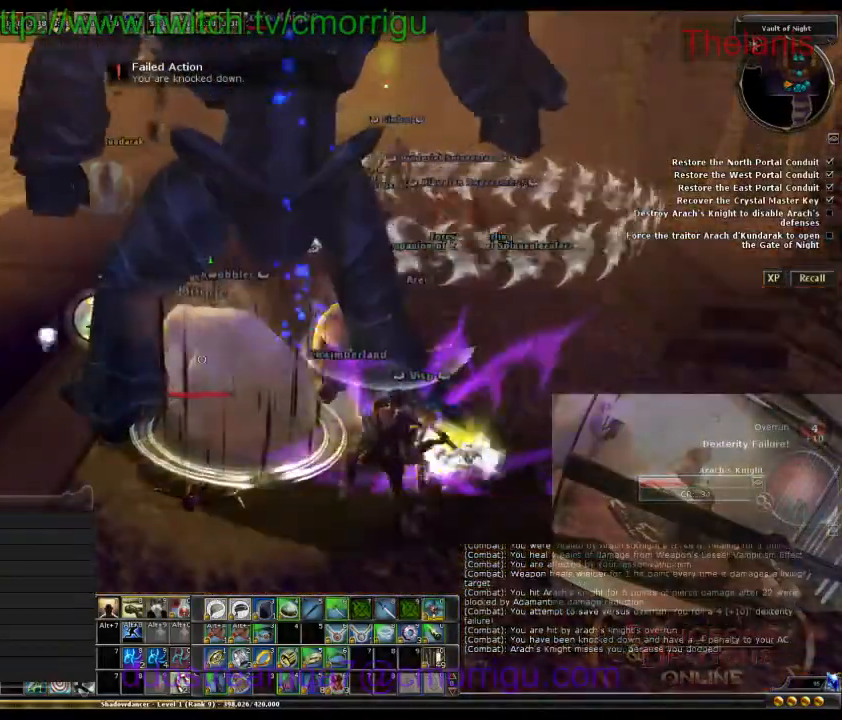
{"keys": [], "events": []}
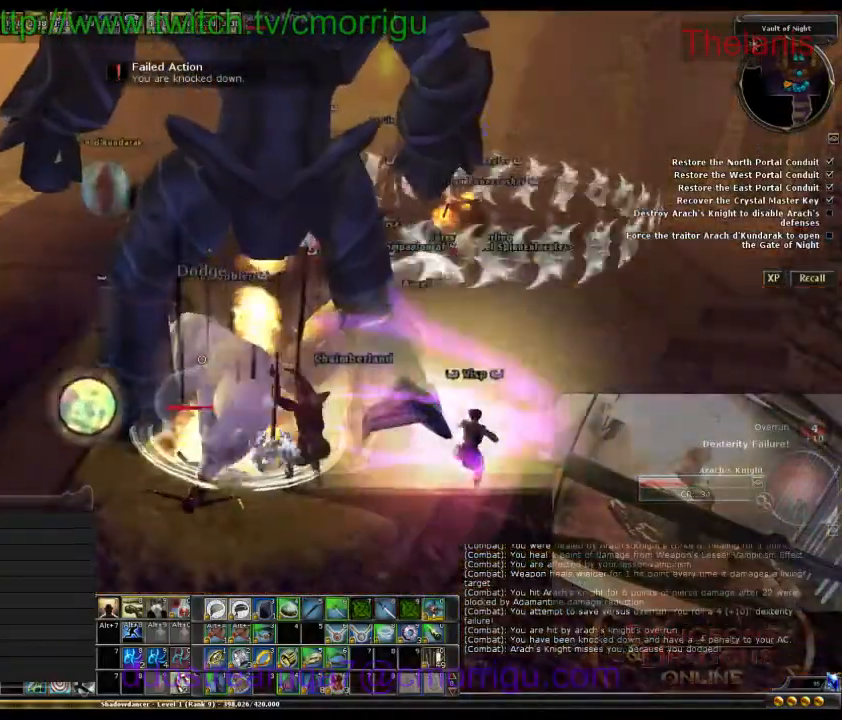
{"keys": [], "events": []}